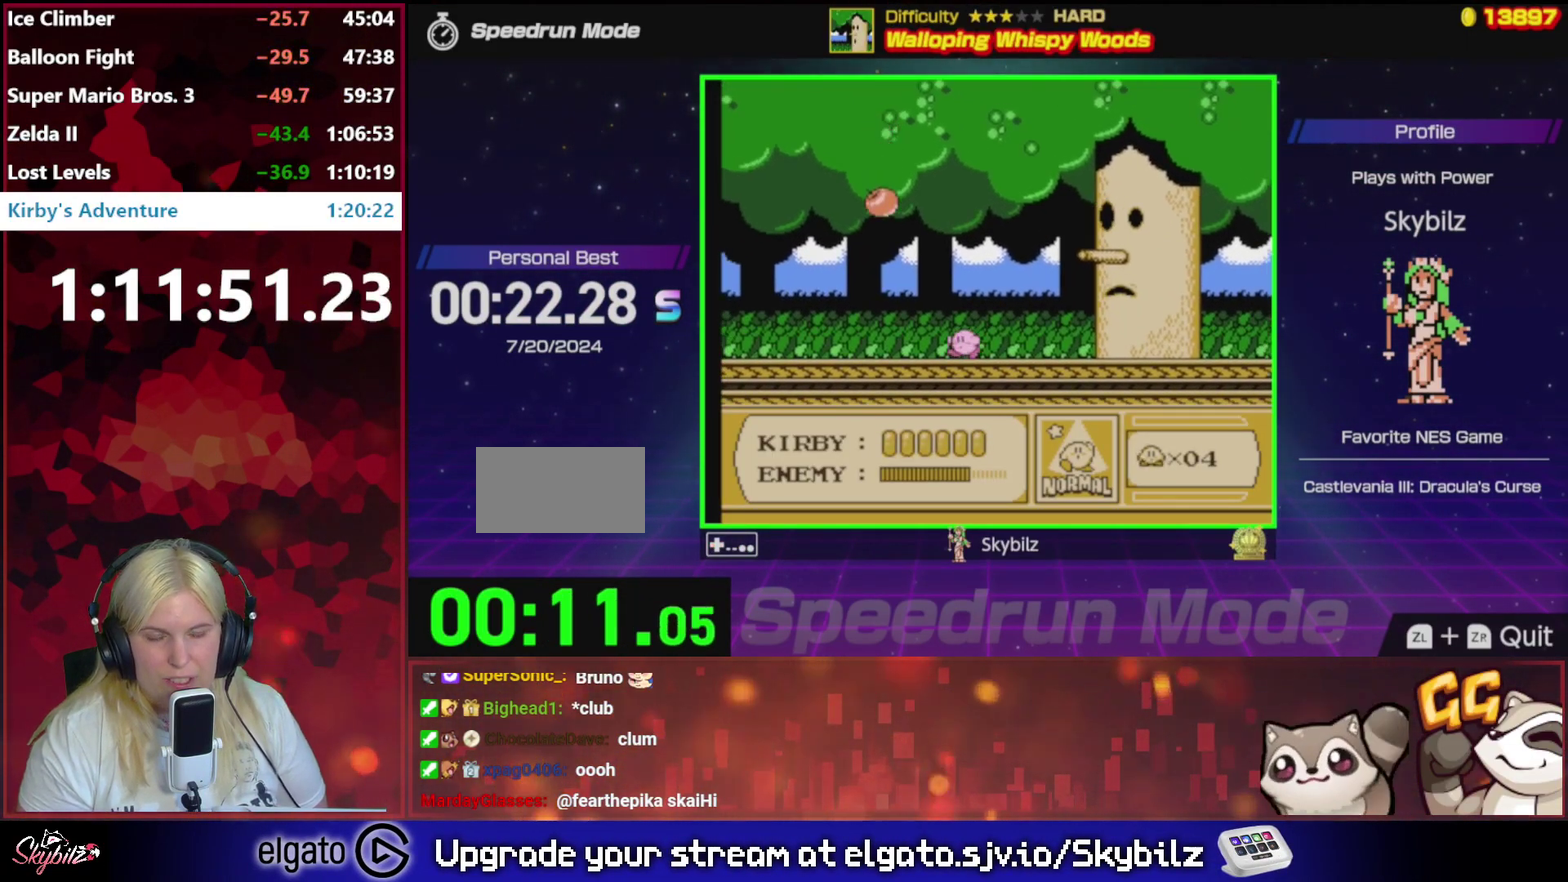
Gameplay with a controller (Nintendo layout); each line is a JSON object with the inputs held at the frame after it. "events" lists button and stick changes between this image and that frame as [ms after this image, input, new state], when the widget could be followed in between. Not read: L3 R3.
{"buttons": ["B", "DPAD_RIGHT"], "events": [[17, "B", "down"], [450, "DPAD_RIGHT", "down"]]}
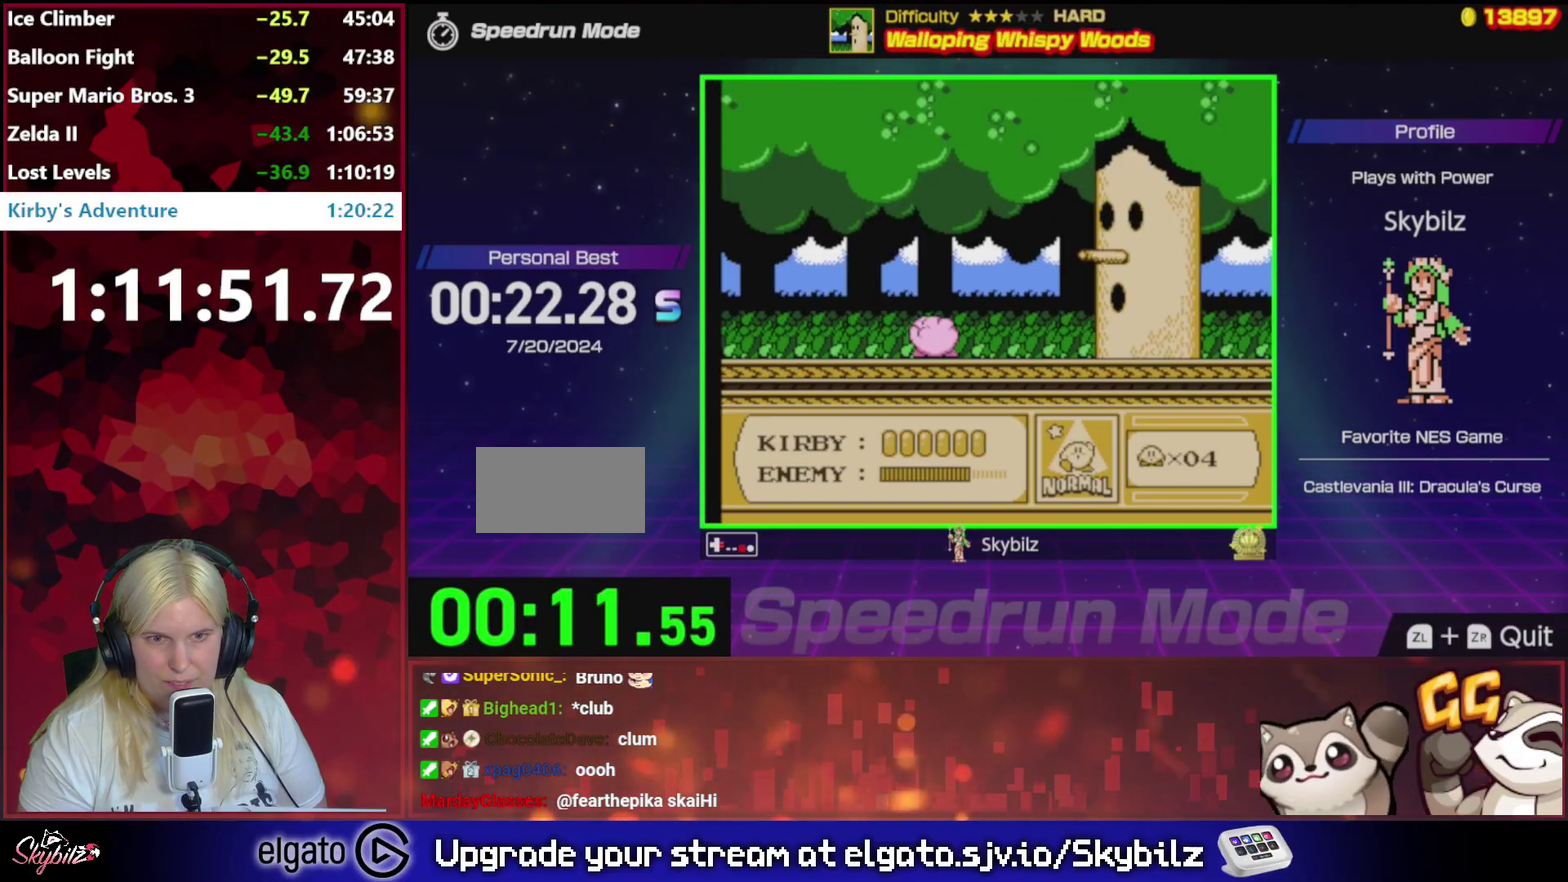
{"buttons": [], "events": [[17, "B", "up"], [217, "B", "down"], [217, "DPAD_RIGHT", "up"], [317, "B", "up"]]}
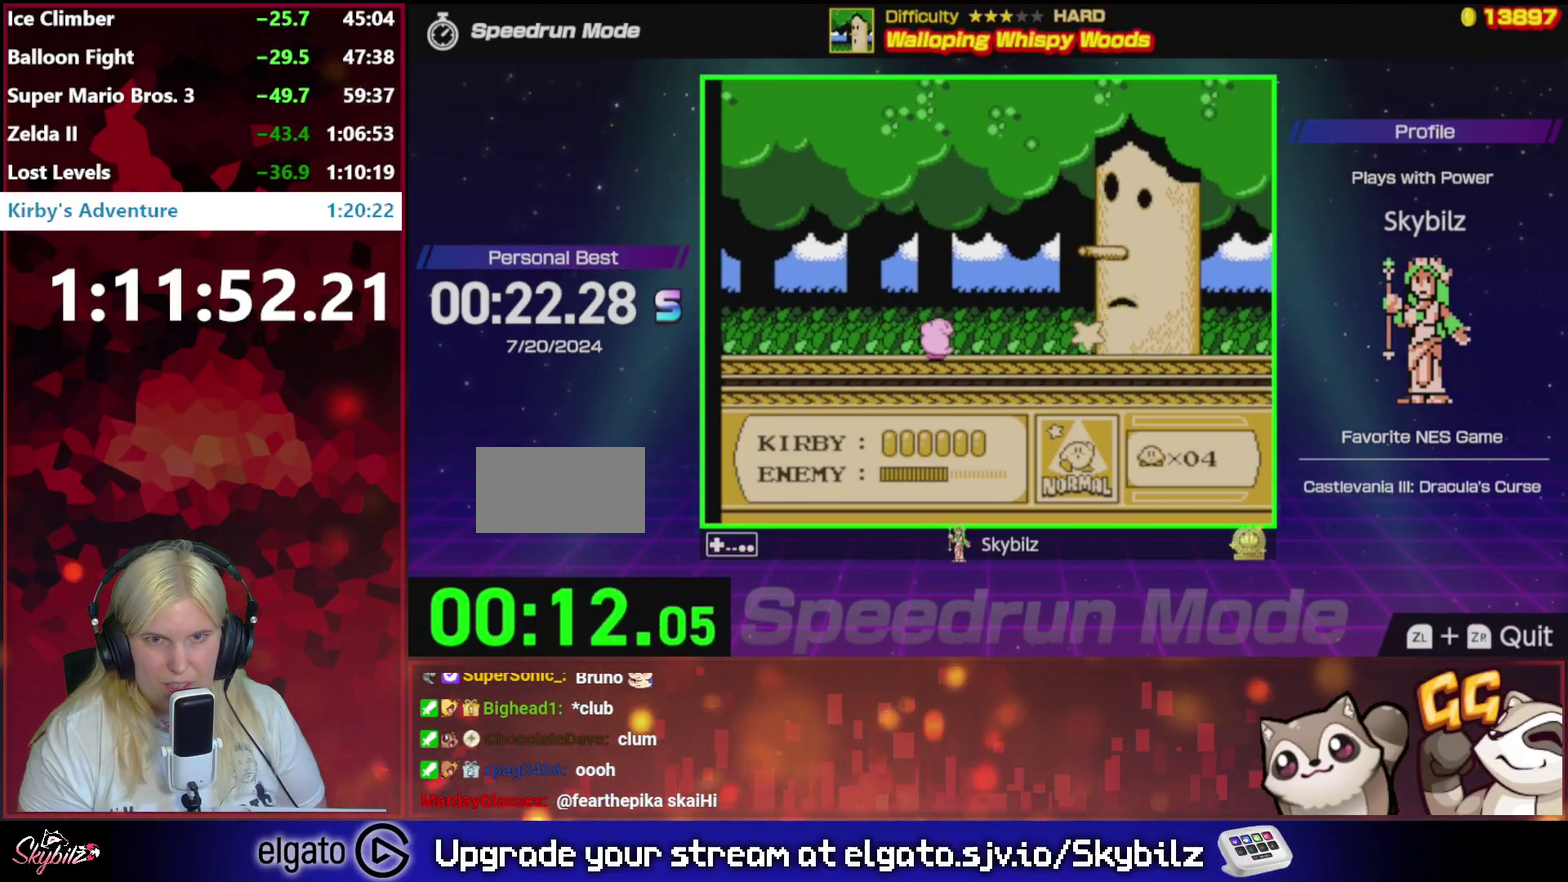
{"buttons": ["DPAD_DOWN"], "events": [[317, "DPAD_DOWN", "down"], [383, "DPAD_DOWN", "up"], [483, "DPAD_DOWN", "down"]]}
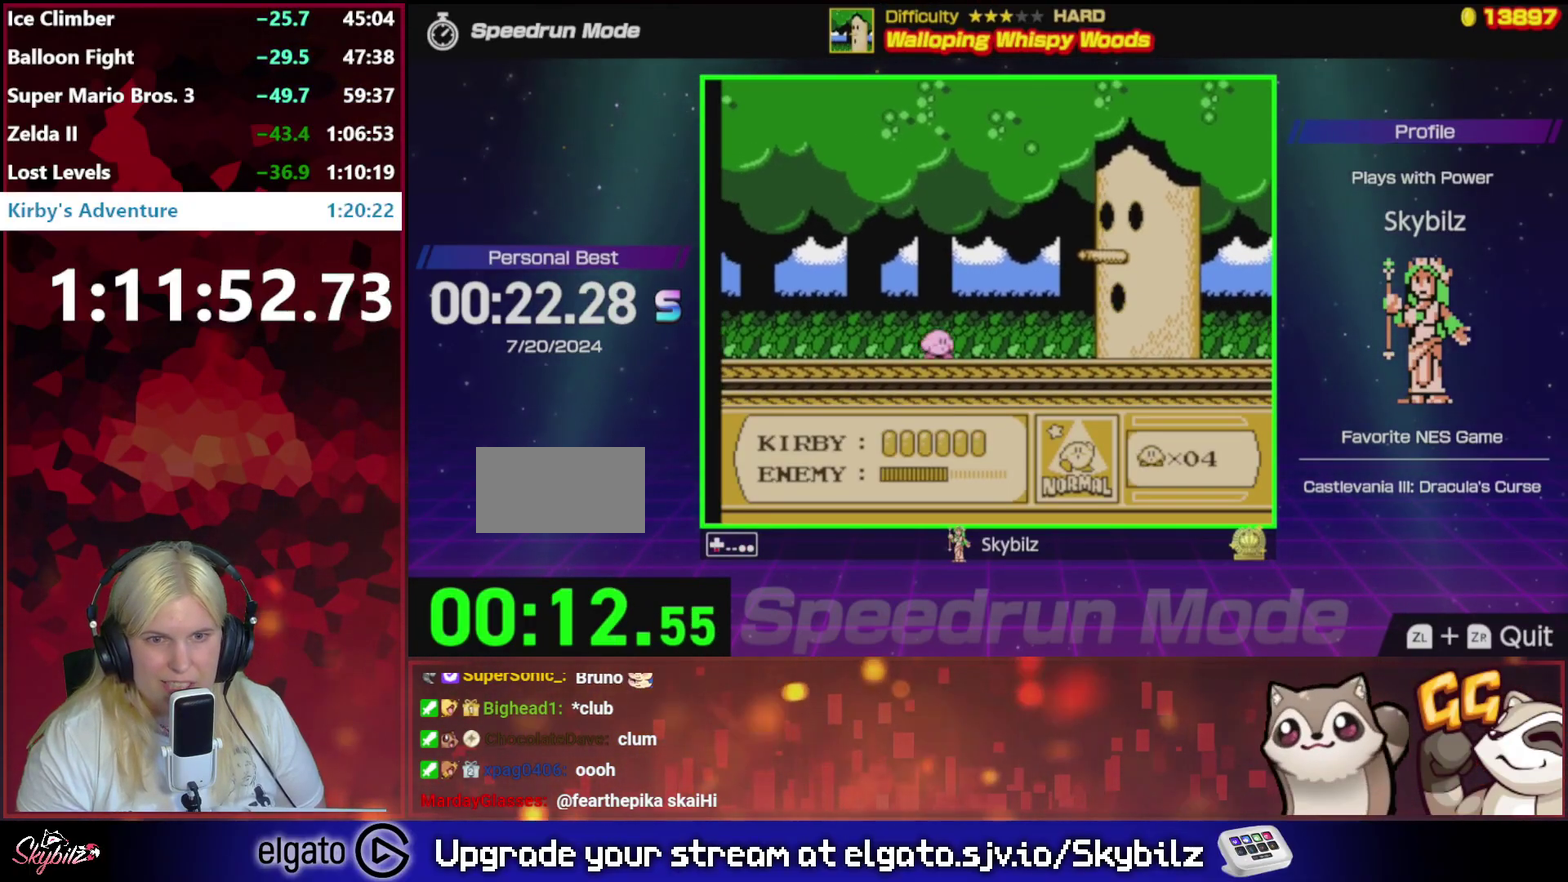
{"buttons": ["DPAD_DOWN"], "events": [[50, "DPAD_DOWN", "up"], [117, "DPAD_DOWN", "down"], [183, "DPAD_DOWN", "up"], [283, "DPAD_DOWN", "down"], [350, "DPAD_DOWN", "up"], [450, "DPAD_DOWN", "down"]]}
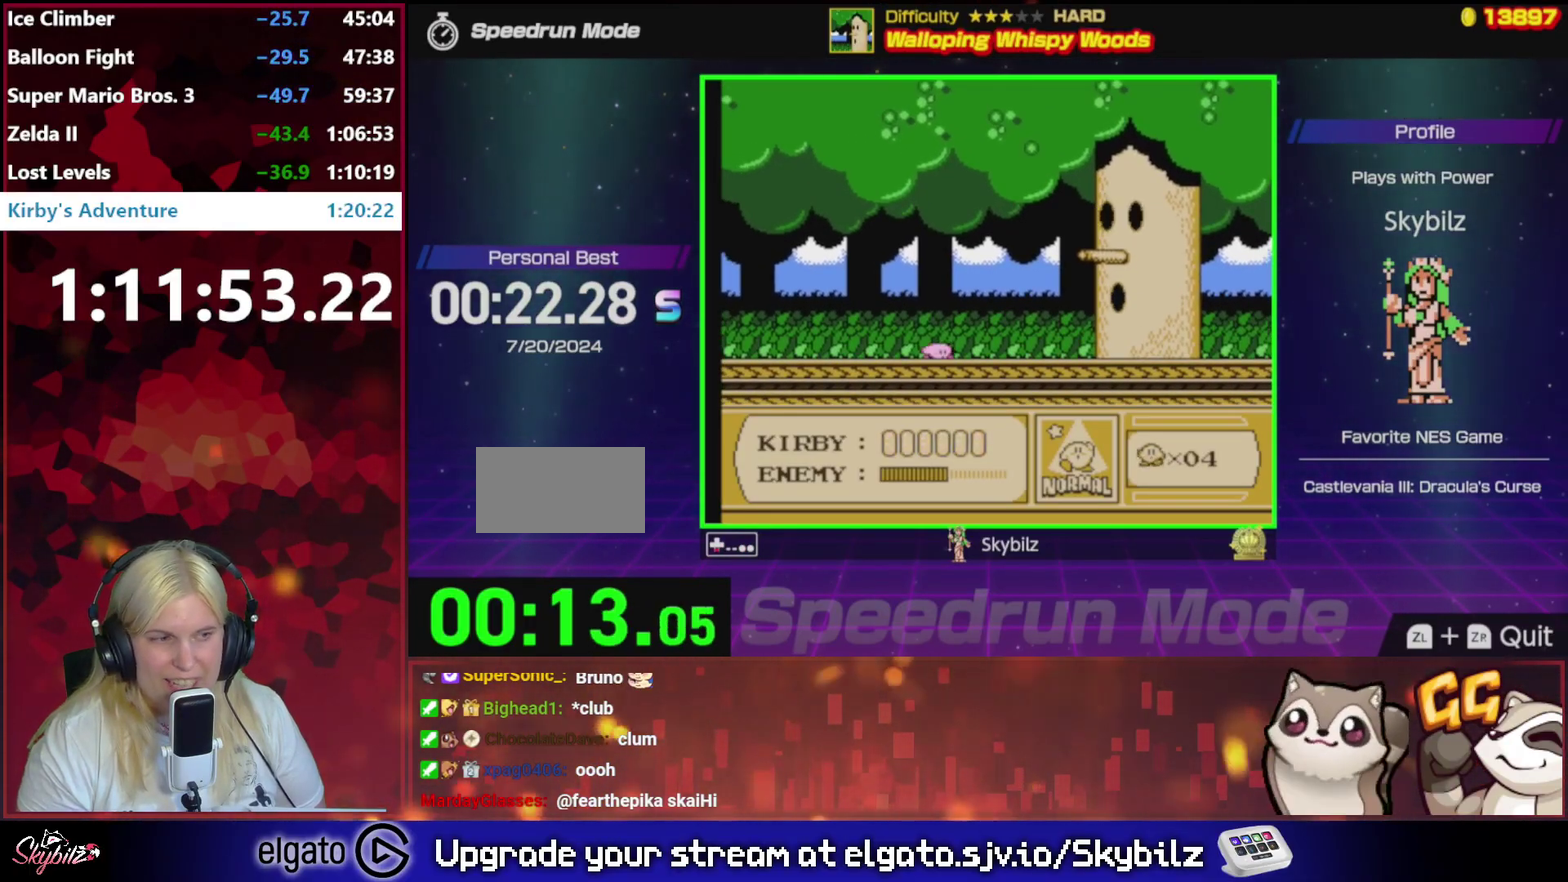
{"buttons": ["DPAD_DOWN"], "events": [[17, "DPAD_DOWN", "up"], [117, "DPAD_DOWN", "down"], [183, "DPAD_DOWN", "up"], [450, "DPAD_DOWN", "down"]]}
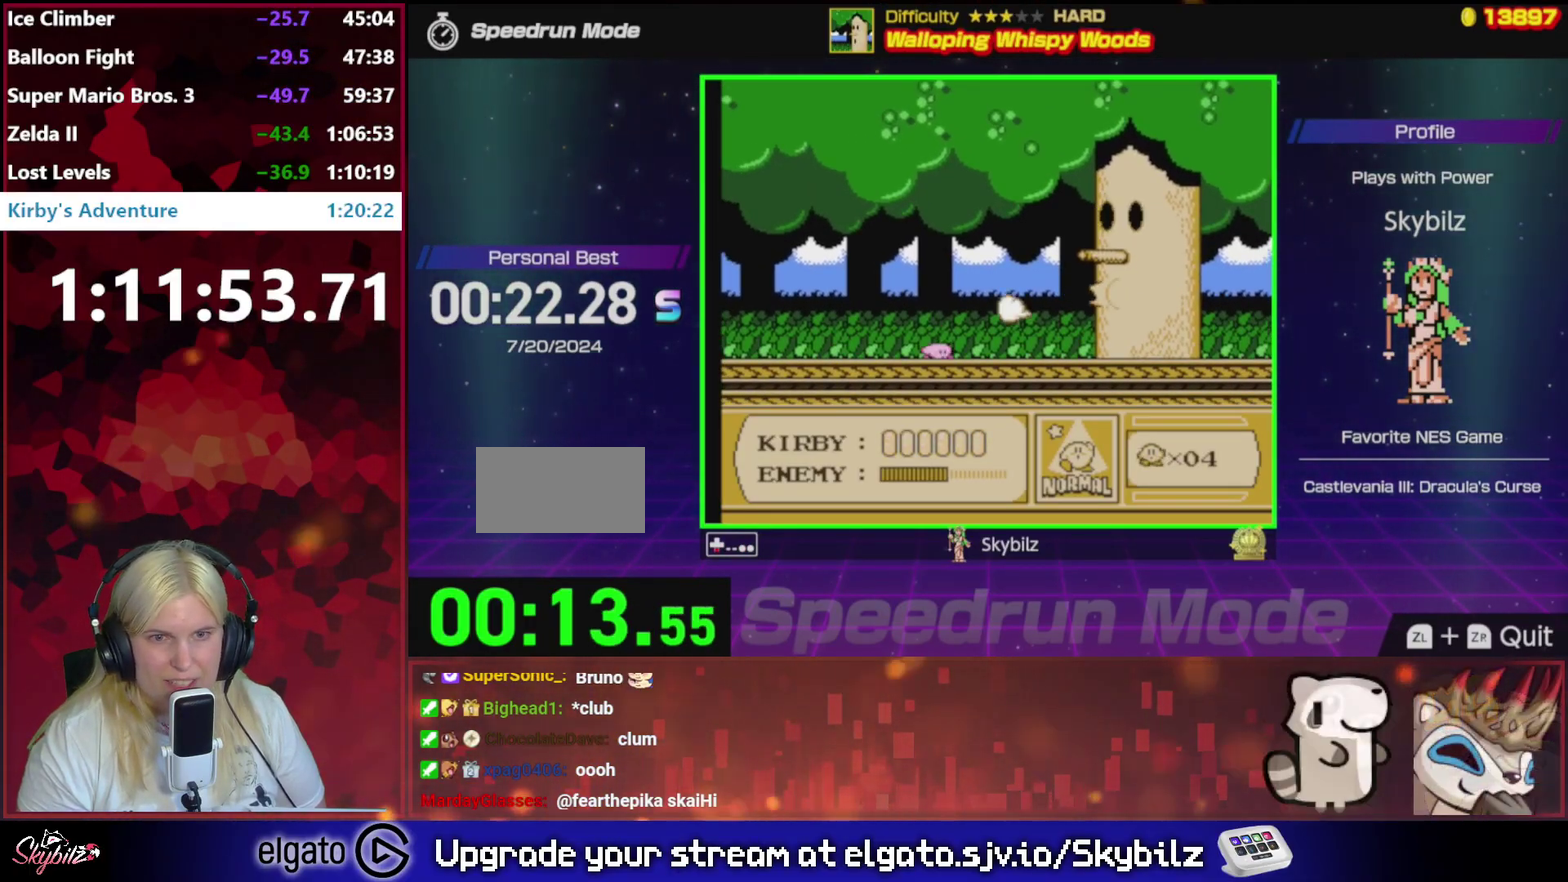
{"buttons": ["DPAD_DOWN"], "events": [[17, "DPAD_DOWN", "up"], [83, "DPAD_DOWN", "down"]]}
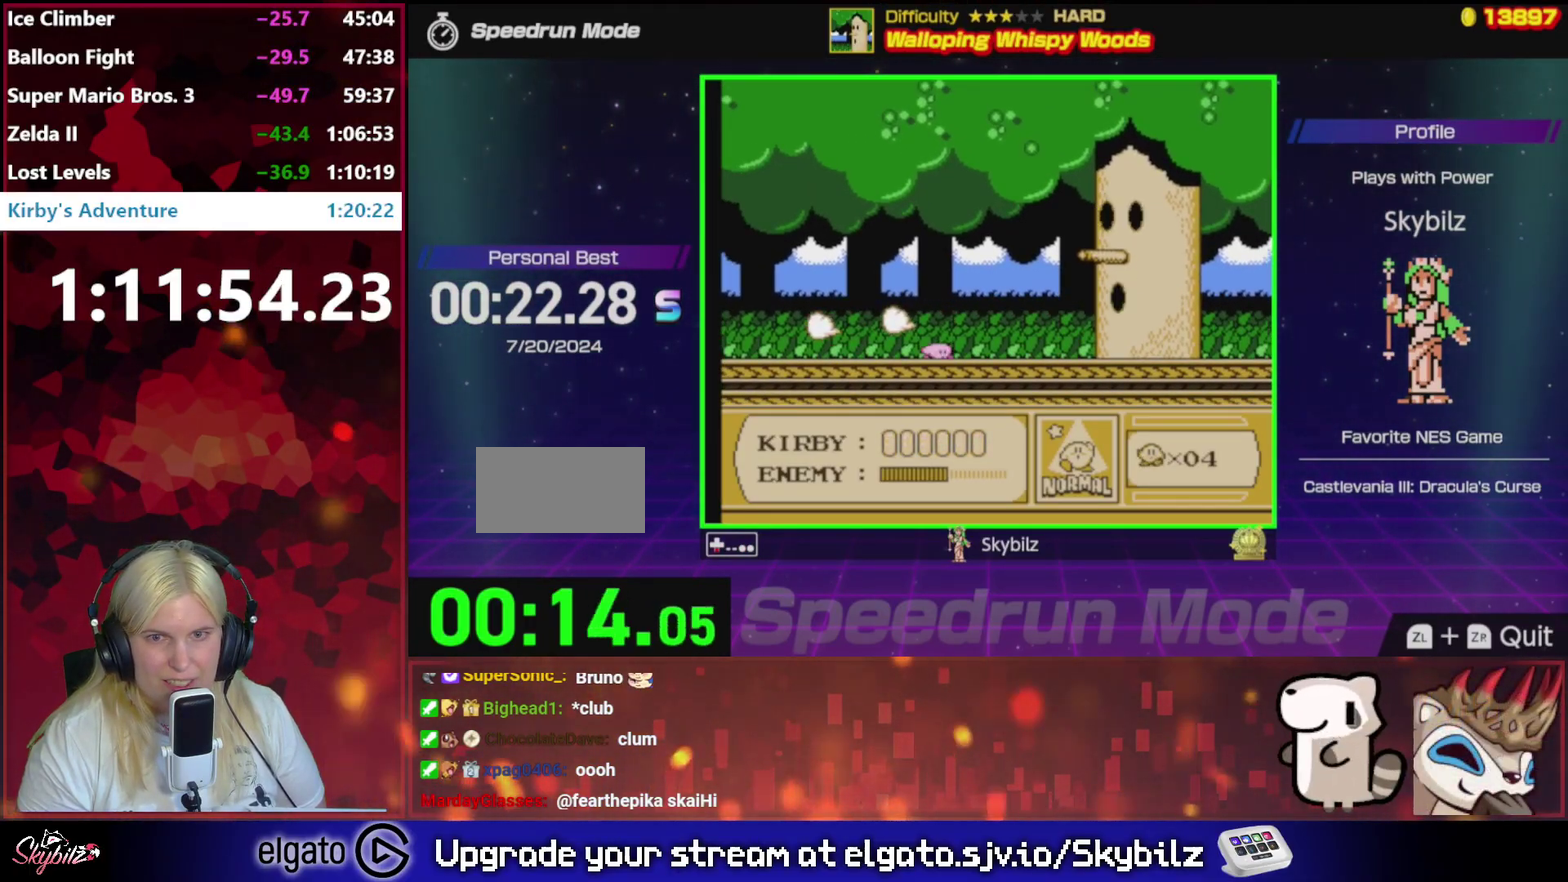
{"buttons": ["DPAD_DOWN"], "events": [[183, "DPAD_DOWN", "up"], [317, "DPAD_DOWN", "down"], [417, "DPAD_DOWN", "up"], [483, "DPAD_DOWN", "down"]]}
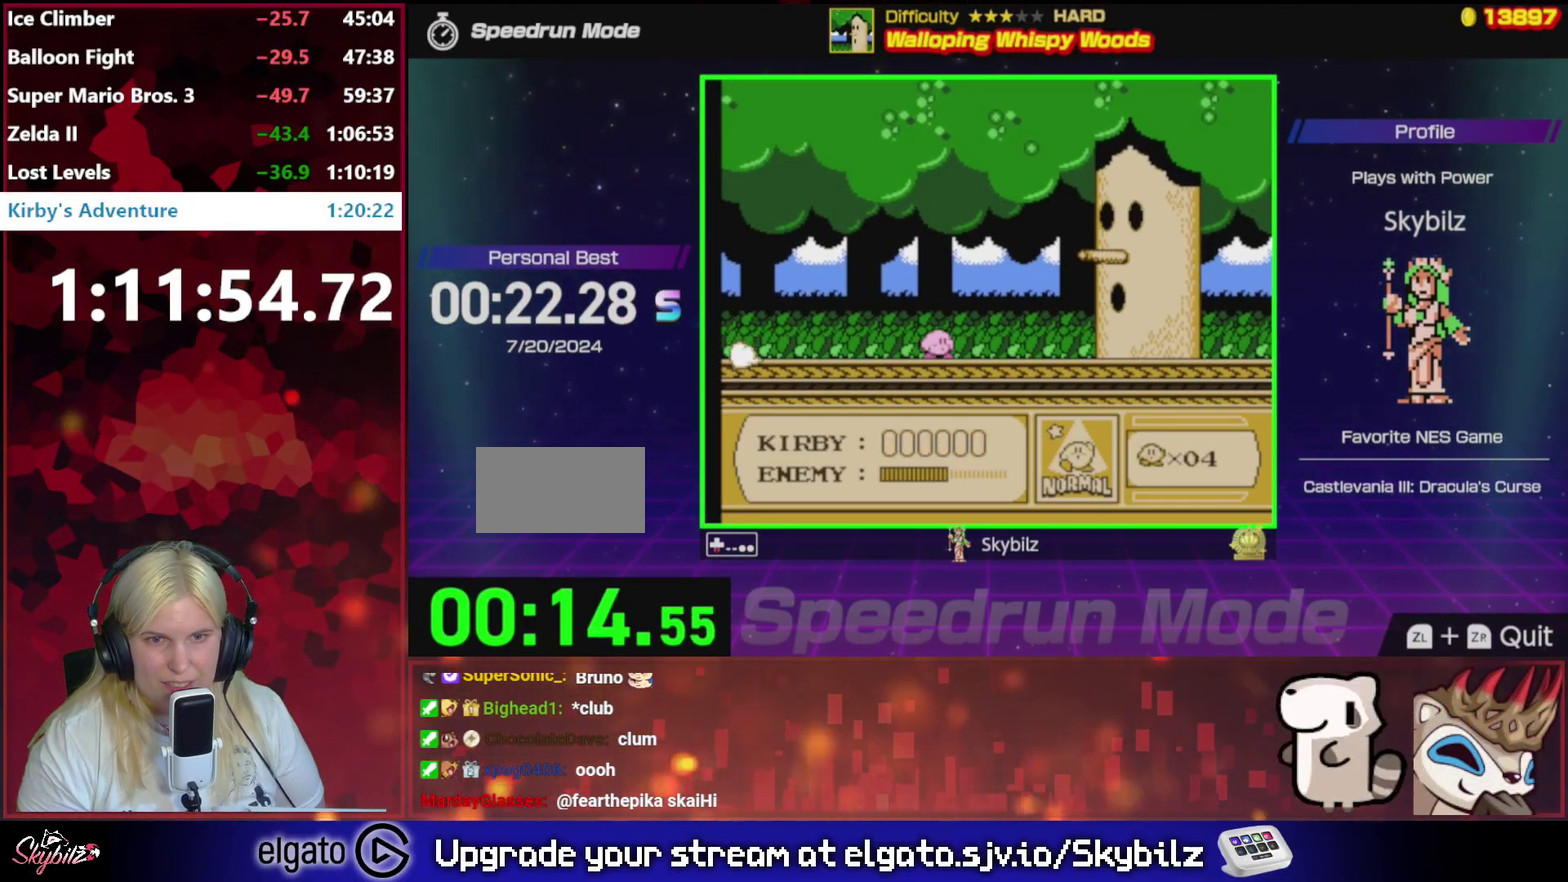
{"buttons": [], "events": [[83, "DPAD_DOWN", "up"], [150, "DPAD_DOWN", "down"], [250, "DPAD_DOWN", "up"], [317, "DPAD_DOWN", "down"], [417, "DPAD_DOWN", "up"]]}
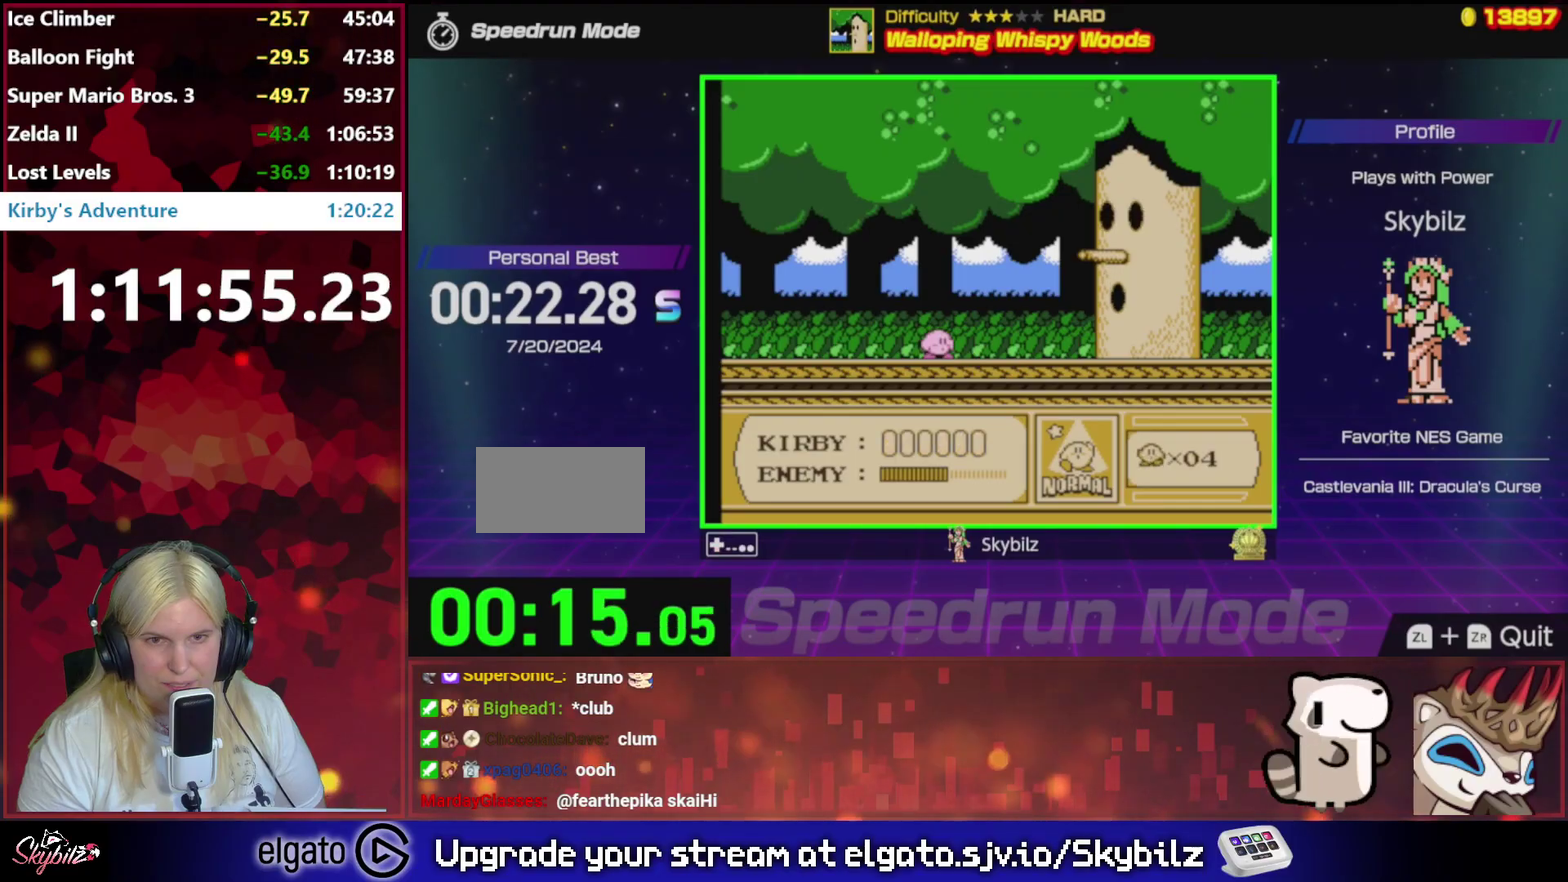
{"buttons": [], "events": [[17, "DPAD_DOWN", "down"], [117, "DPAD_DOWN", "up"], [283, "DPAD_RIGHT", "down"], [383, "DPAD_RIGHT", "up"]]}
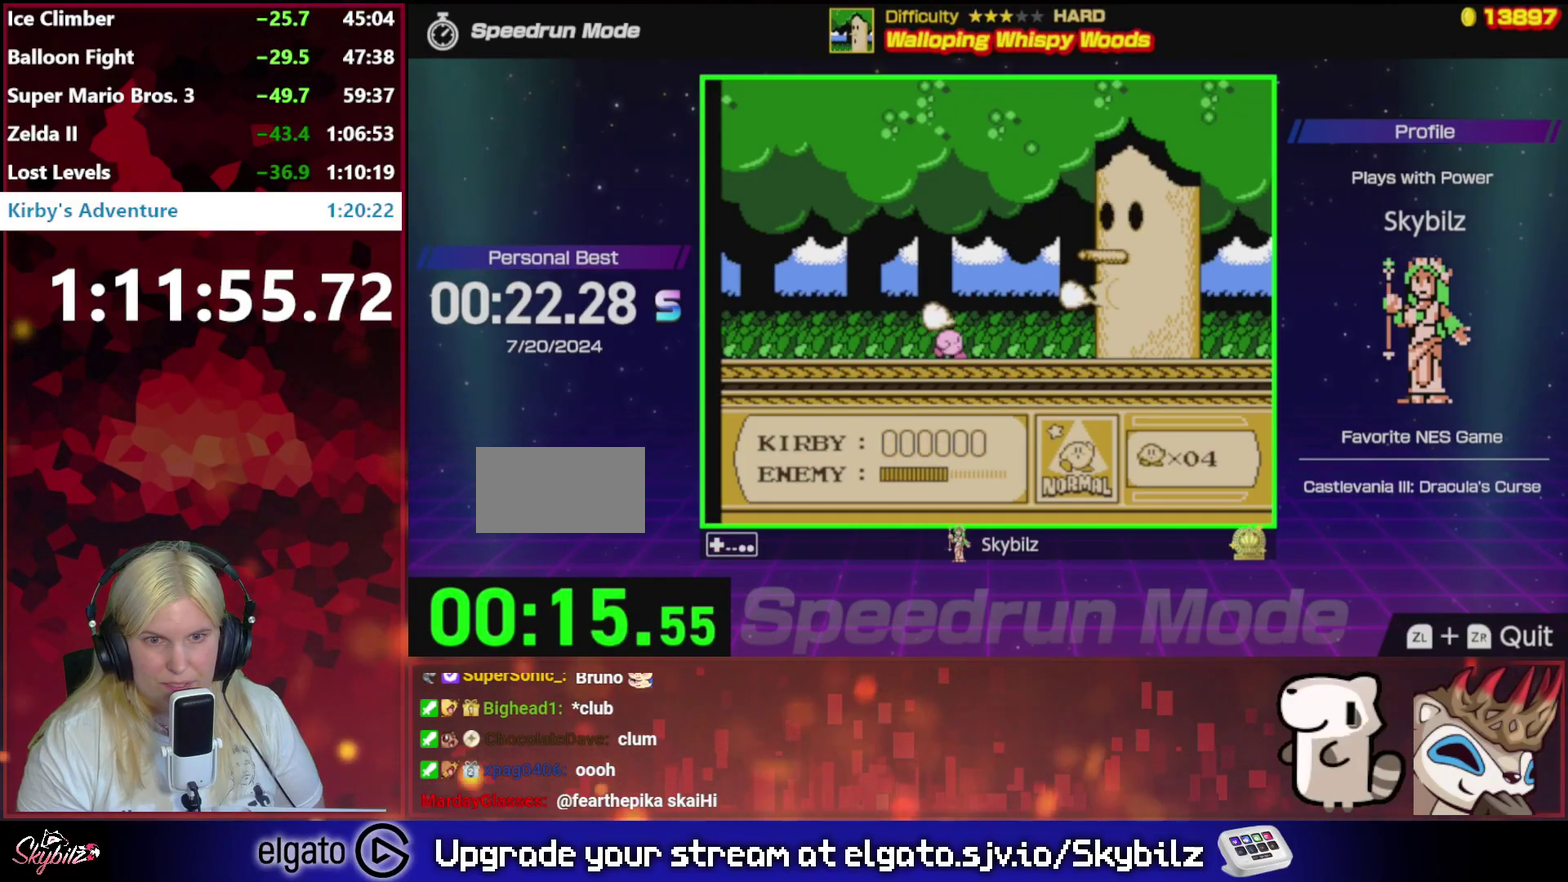
{"buttons": [], "events": [[83, "DPAD_DOWN", "down"], [150, "DPAD_DOWN", "up"], [250, "DPAD_DOWN", "down"], [317, "DPAD_DOWN", "up"], [417, "DPAD_DOWN", "down"], [483, "DPAD_DOWN", "up"]]}
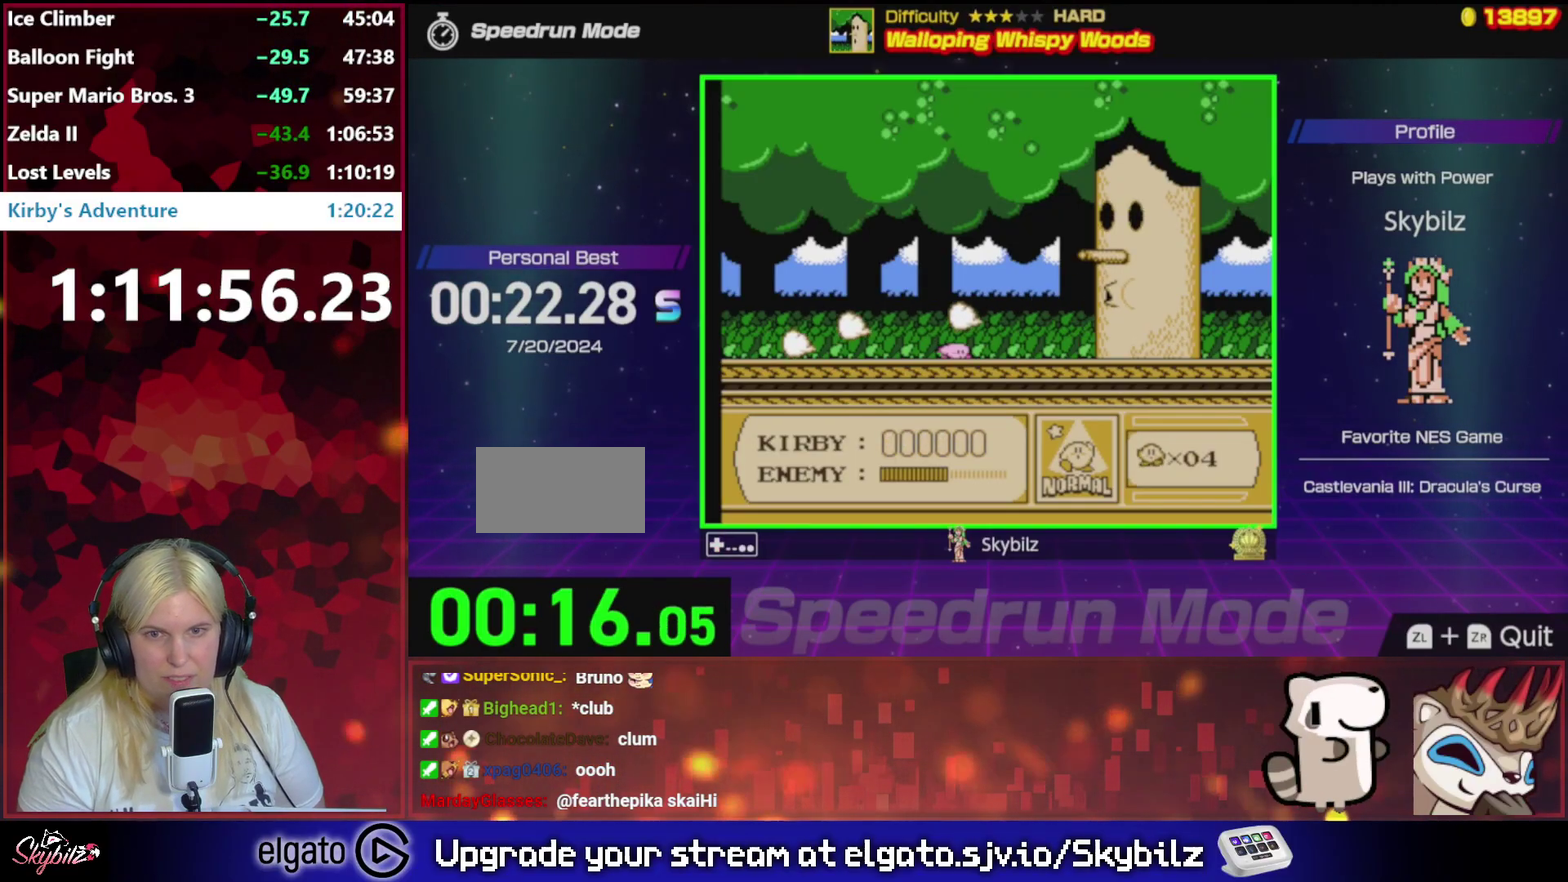
{"buttons": ["DPAD_DOWN"], "events": [[83, "DPAD_DOWN", "down"], [150, "DPAD_DOWN", "up"], [250, "DPAD_DOWN", "down"], [317, "DPAD_DOWN", "up"], [417, "DPAD_DOWN", "down"]]}
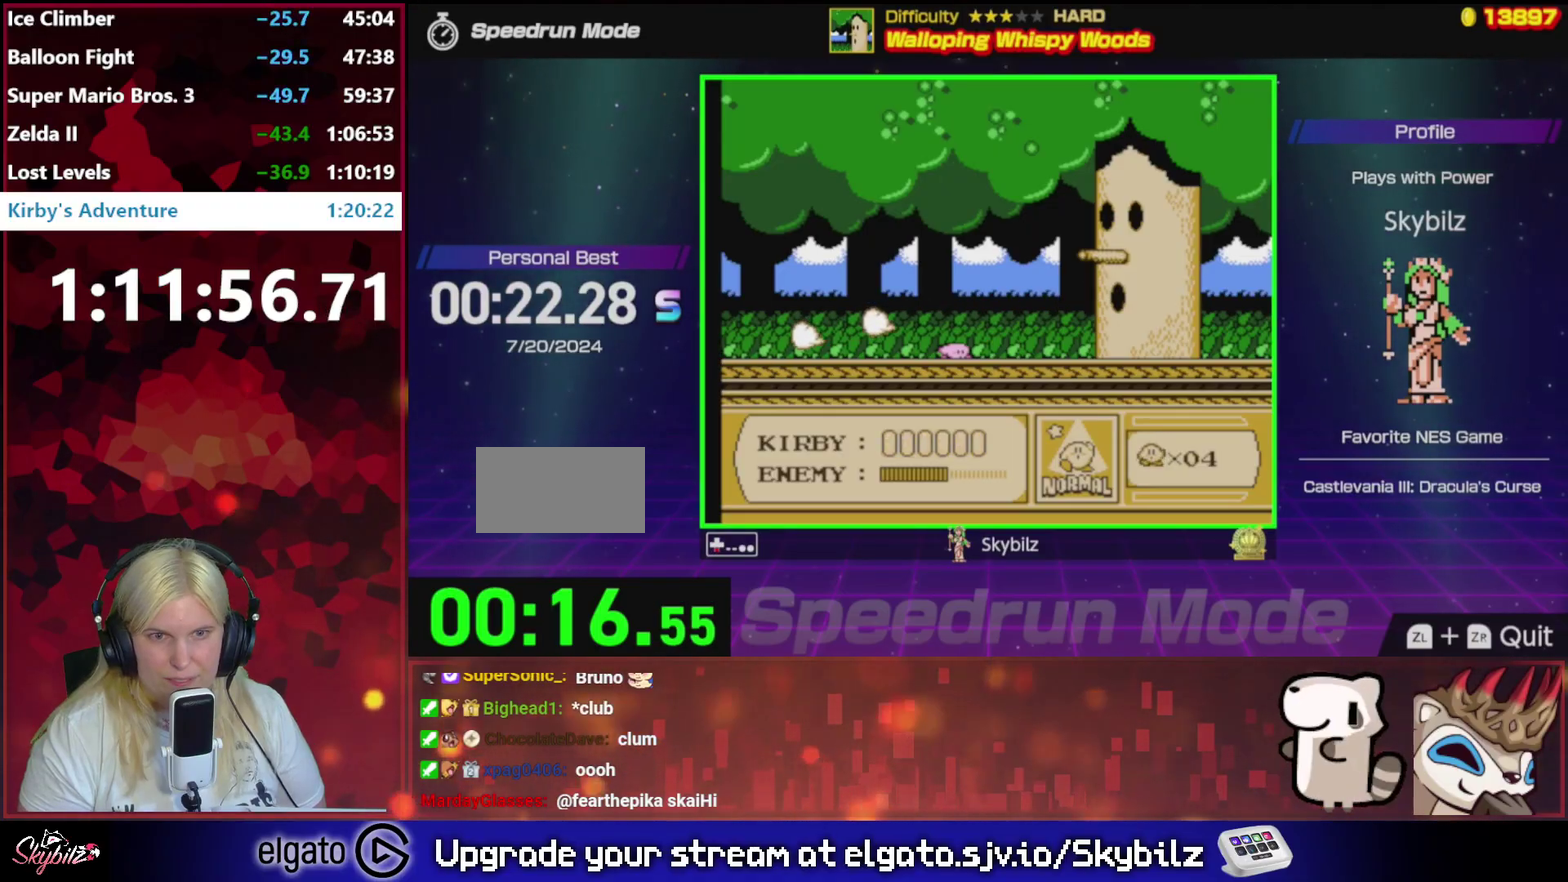
{"buttons": ["DPAD_RIGHT"], "events": [[17, "DPAD_DOWN", "up"], [83, "DPAD_DOWN", "down"], [150, "DPAD_DOWN", "up"], [483, "DPAD_RIGHT", "down"]]}
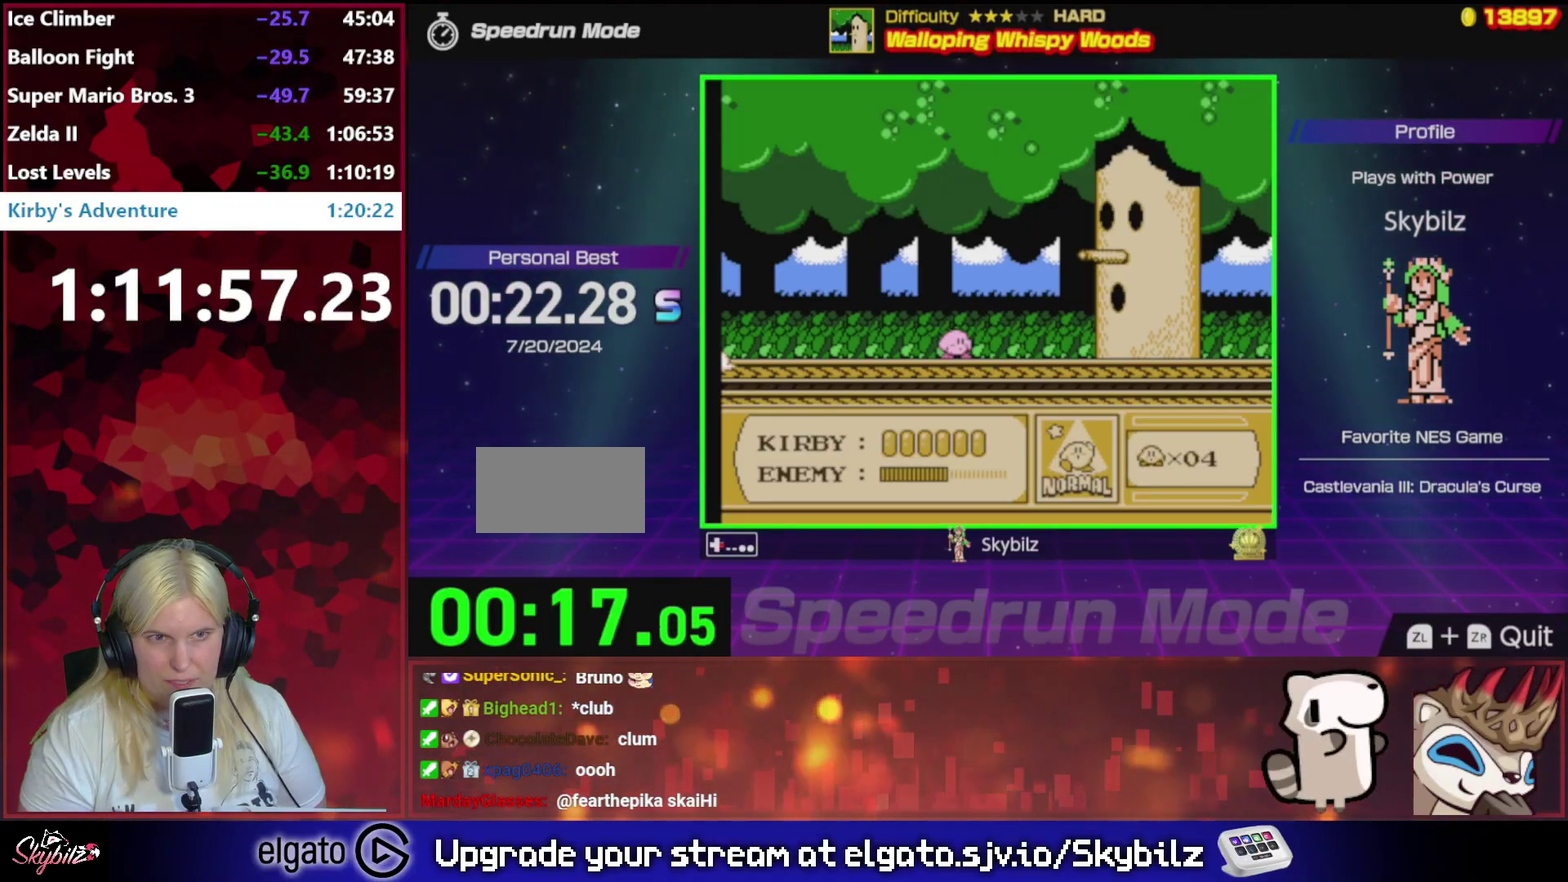
{"buttons": [], "events": [[117, "DPAD_RIGHT", "up"], [317, "DPAD_LEFT", "down"], [417, "DPAD_LEFT", "up"]]}